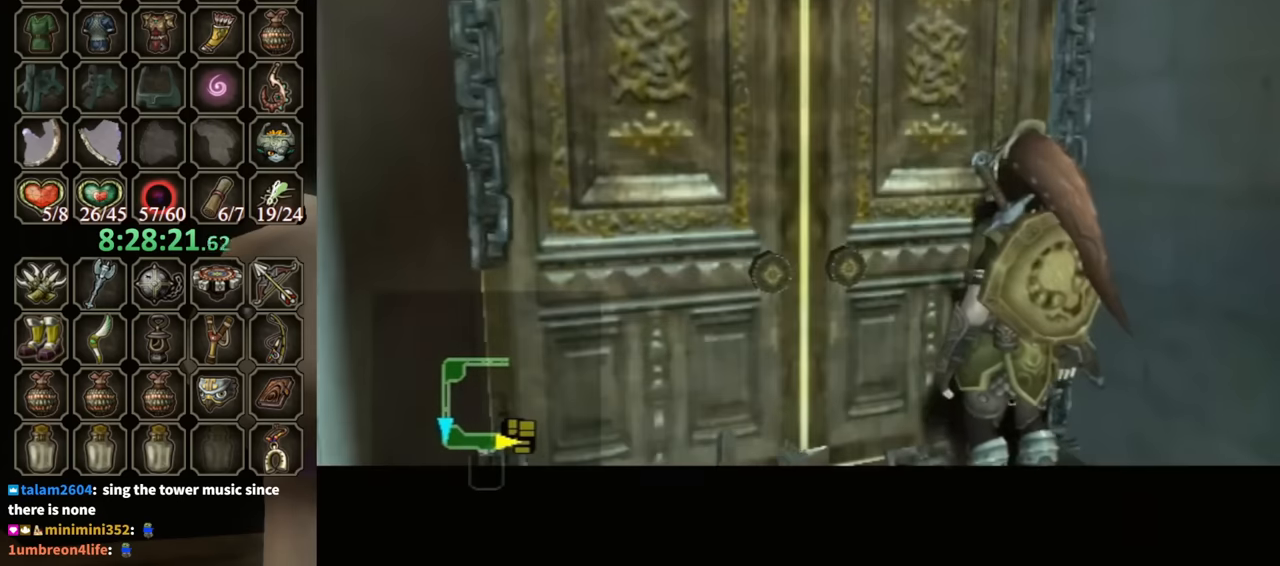
Gameplay with a controller (Nintendo layout); each line is a JSON object with the inputs held at the frame after it. "events" lists button and stick changes between this image and that frame as [ms after this image, input, new state], when the widget could be followed in between. Not read: L3 R3.
{"buttons": [], "left_stick": "center", "right_stick": "center", "events": []}
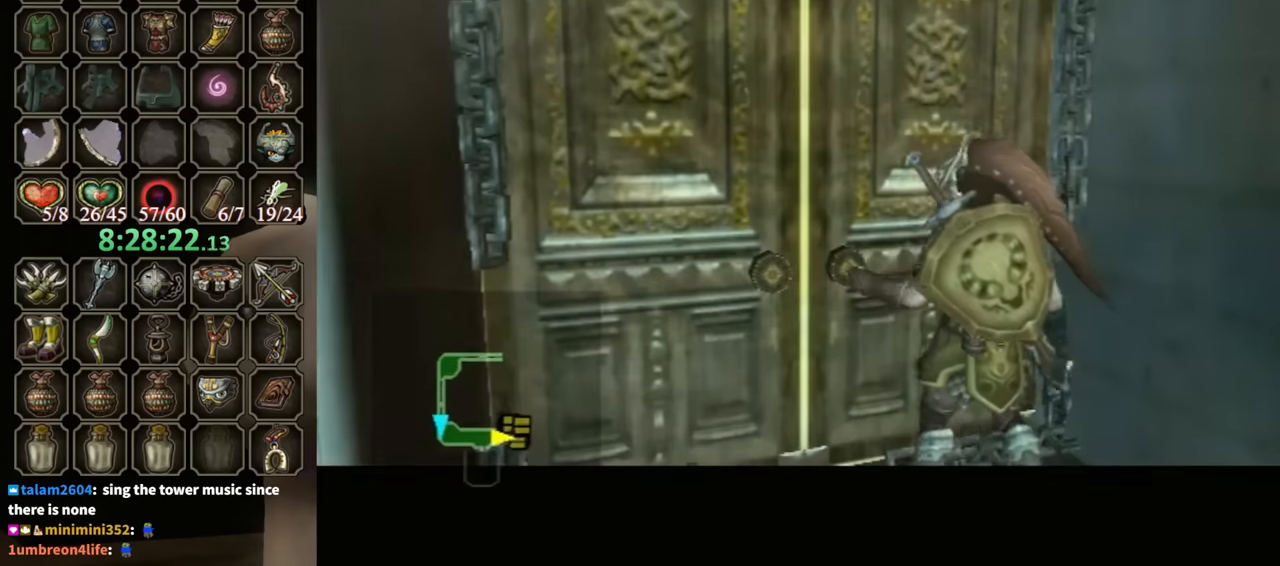
{"buttons": [], "left_stick": "center", "right_stick": "center", "events": []}
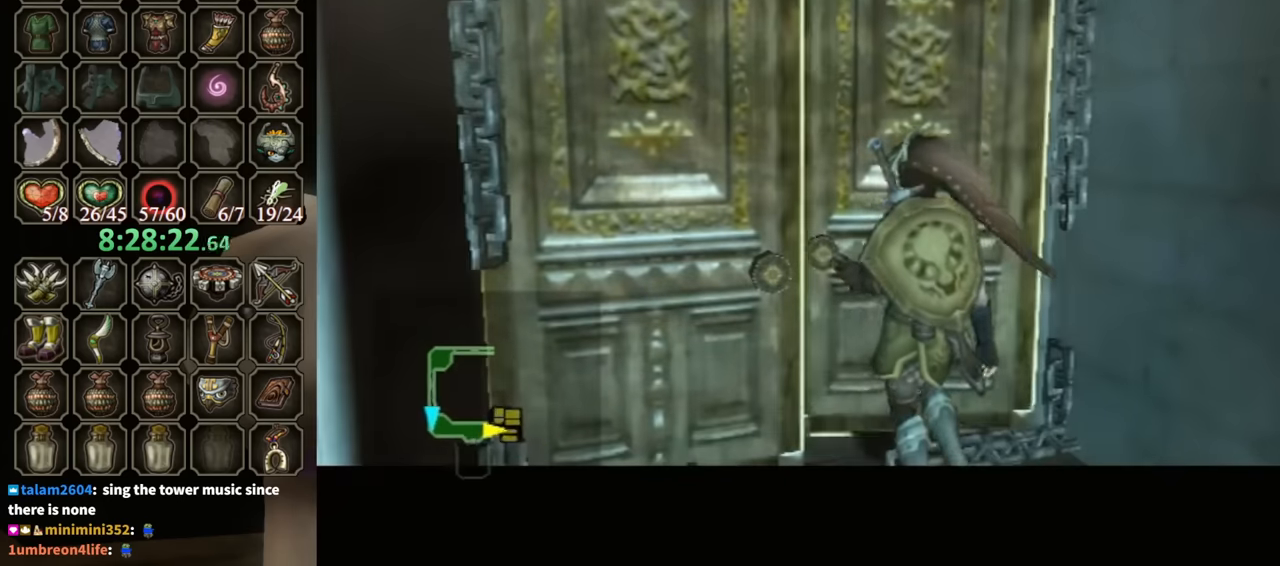
{"buttons": [], "left_stick": "center", "right_stick": "center", "events": []}
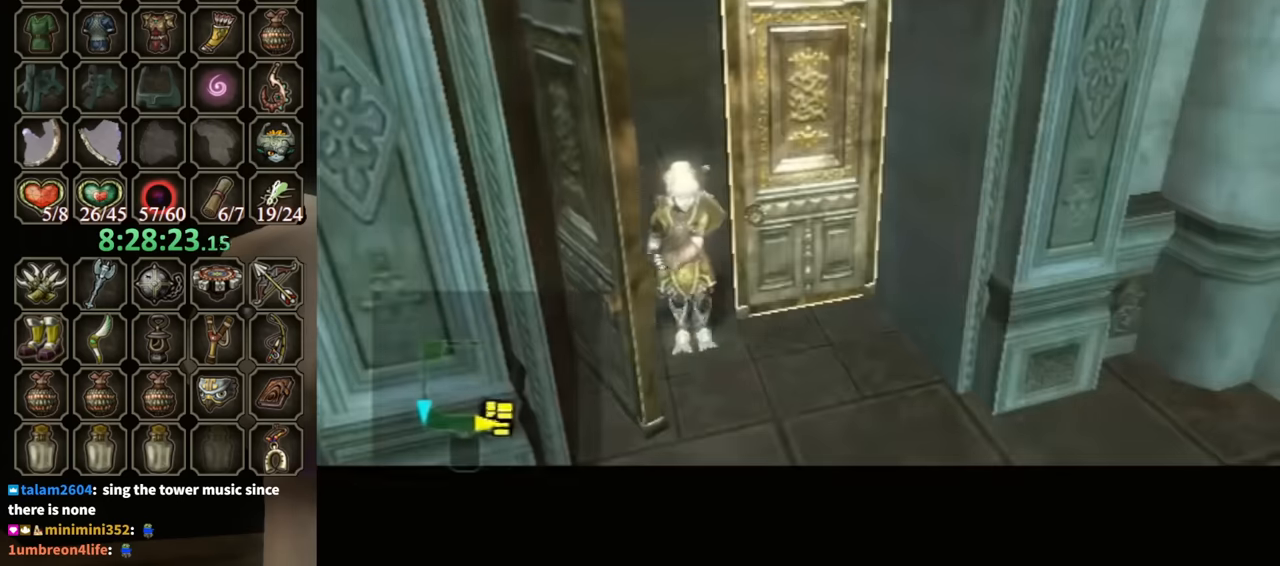
{"buttons": [], "left_stick": "center", "right_stick": "center", "events": []}
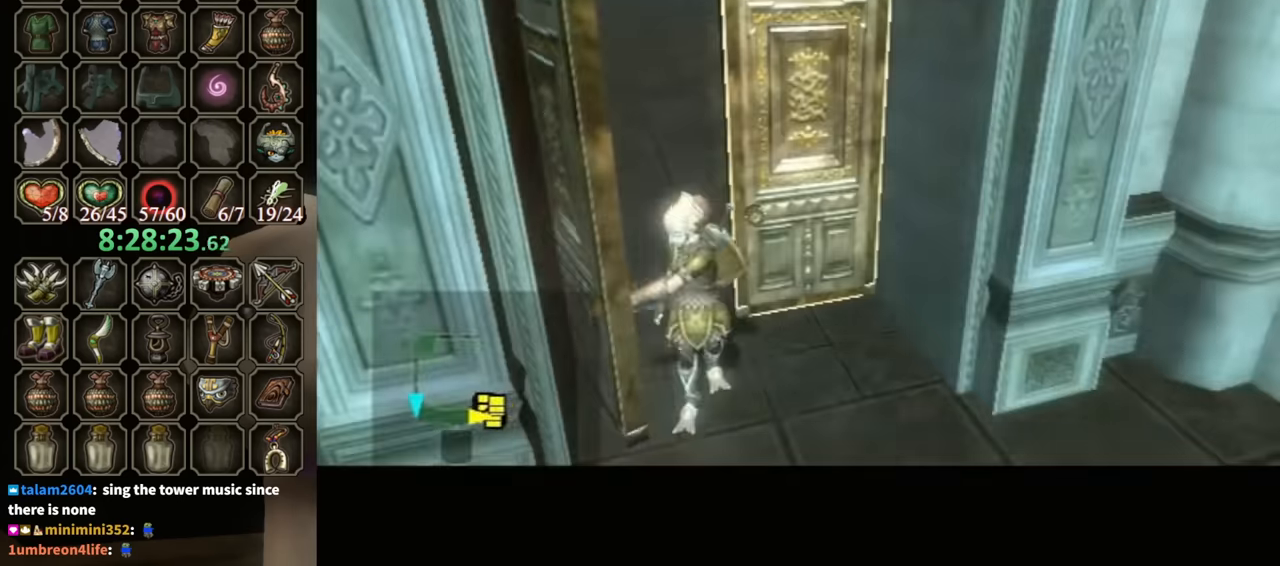
{"buttons": [], "left_stick": "center", "right_stick": "center", "events": []}
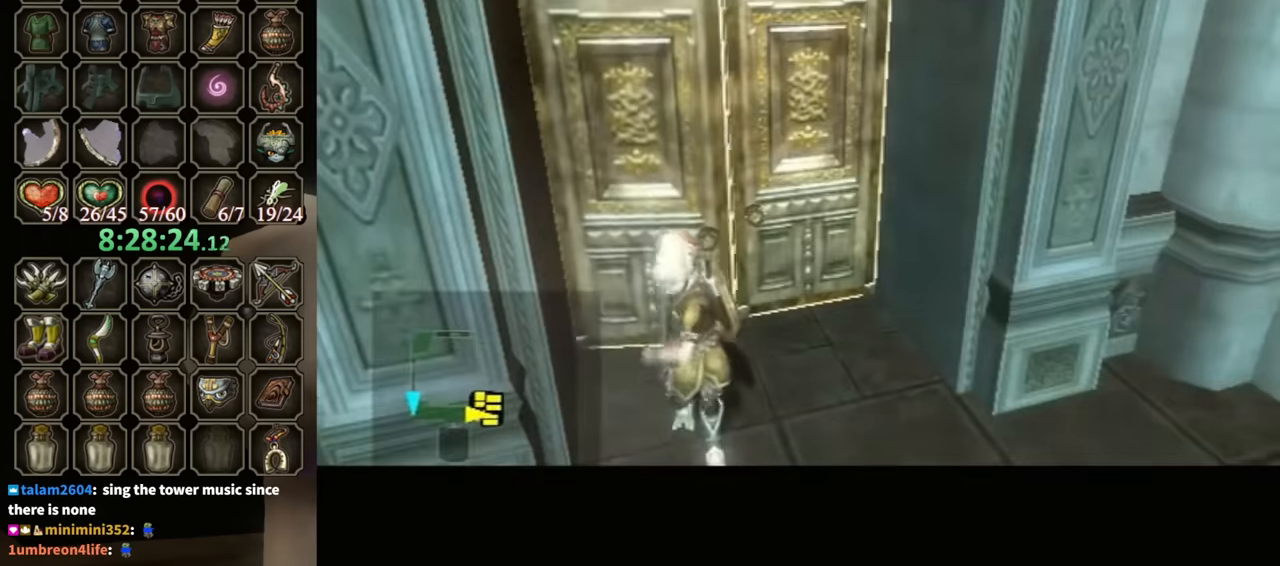
{"buttons": [], "left_stick": "center", "right_stick": "center", "events": []}
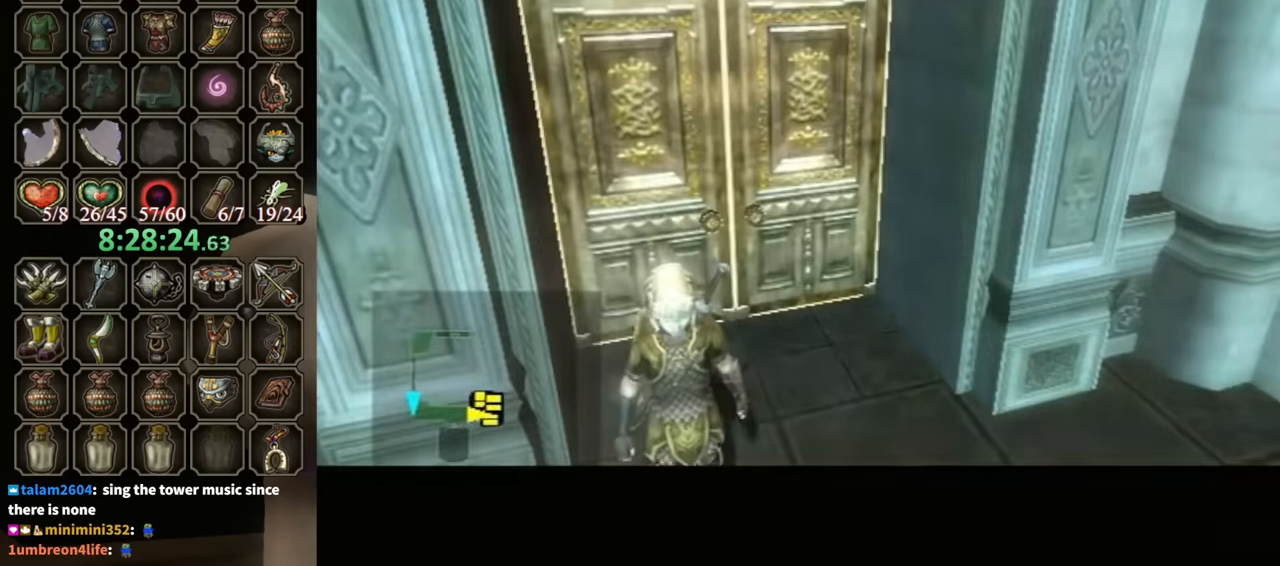
{"buttons": [], "left_stick": "center", "right_stick": "center", "events": []}
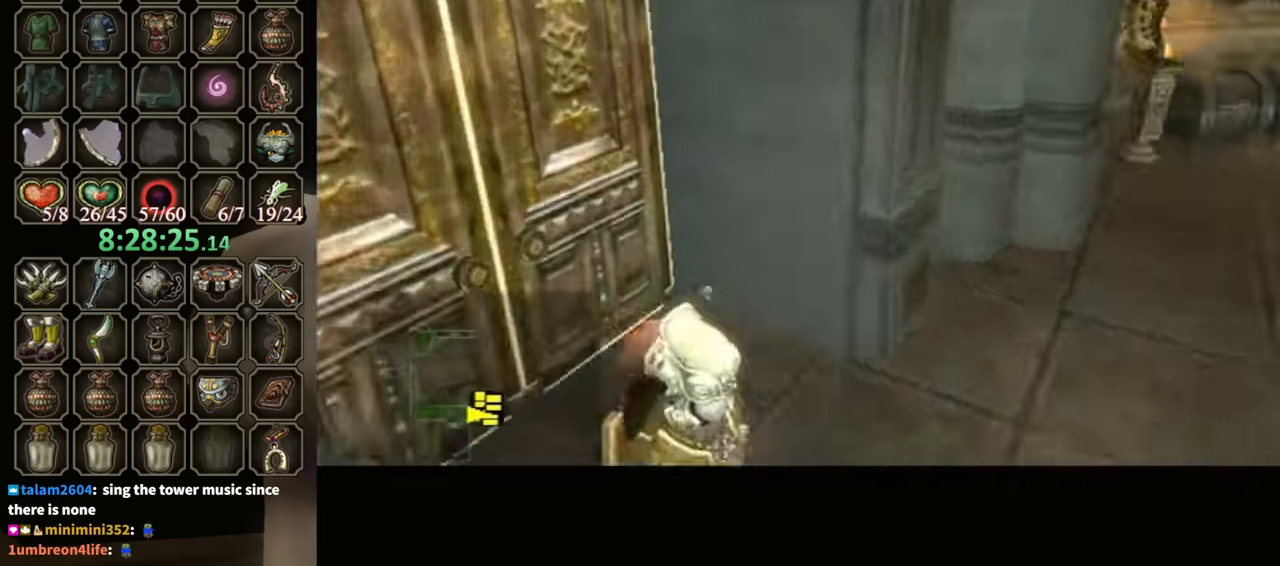
{"buttons": [], "left_stick": "center", "right_stick": "center", "events": []}
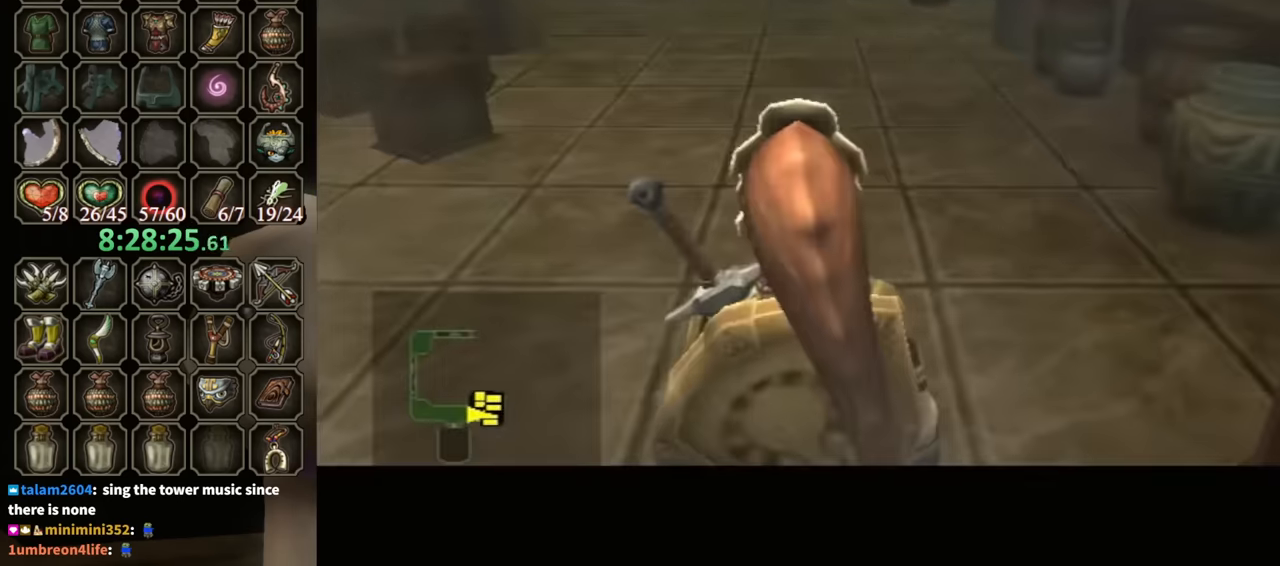
{"buttons": [], "left_stick": "up", "right_stick": "center", "events": [[100, "left_stick", "up-right"], [300, "A", "down"], [333, "A", "up"], [333, "left_stick", "up"]]}
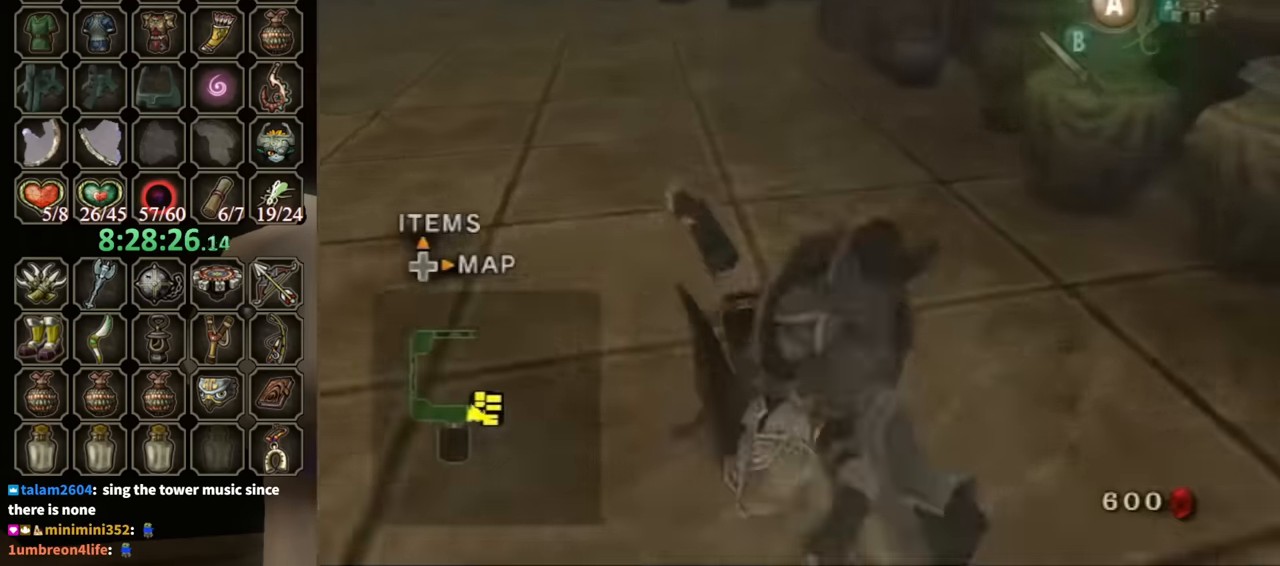
{"buttons": [], "left_stick": "up", "right_stick": "center", "events": []}
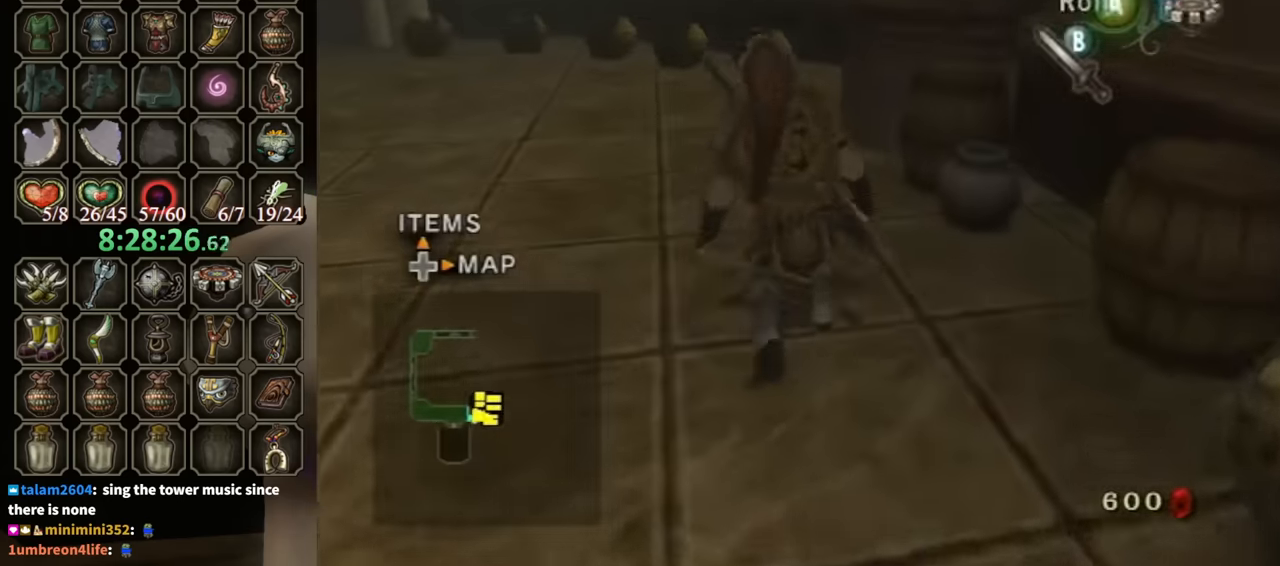
{"buttons": [], "left_stick": "up", "right_stick": "center", "events": [[33, "A", "down"], [66, "A", "up"], [100, "A", "down"], [166, "A", "up"]]}
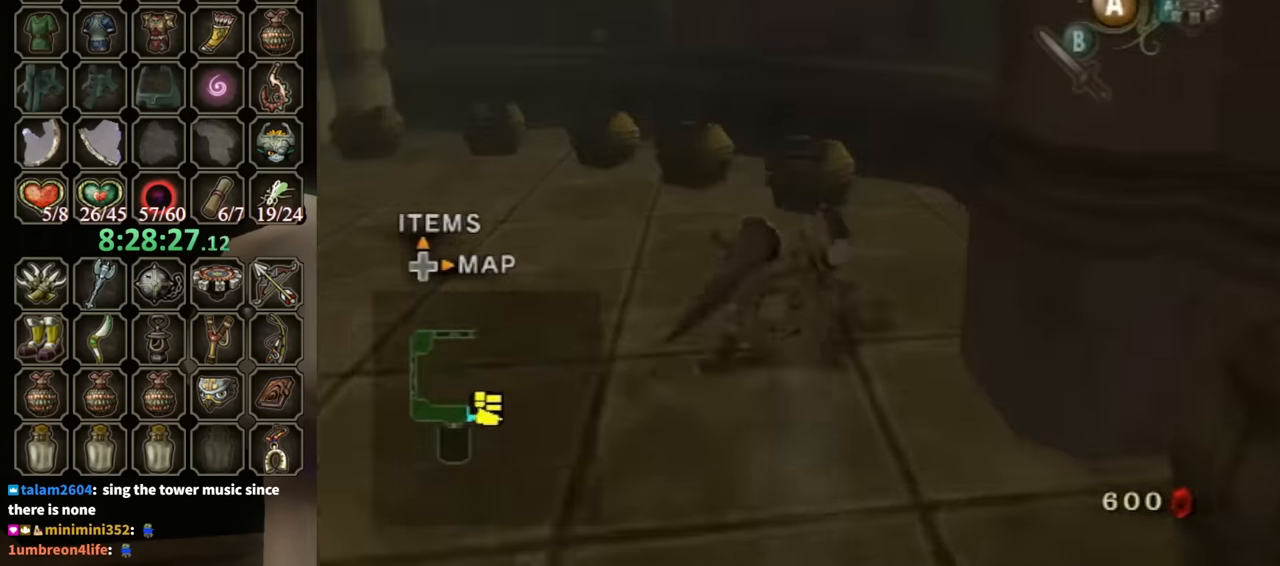
{"buttons": [], "left_stick": "center", "right_stick": "center", "events": [[233, "left_stick", "center"], [266, "A", "down"], [300, "A", "up"], [366, "A", "down"], [400, "A", "up"]]}
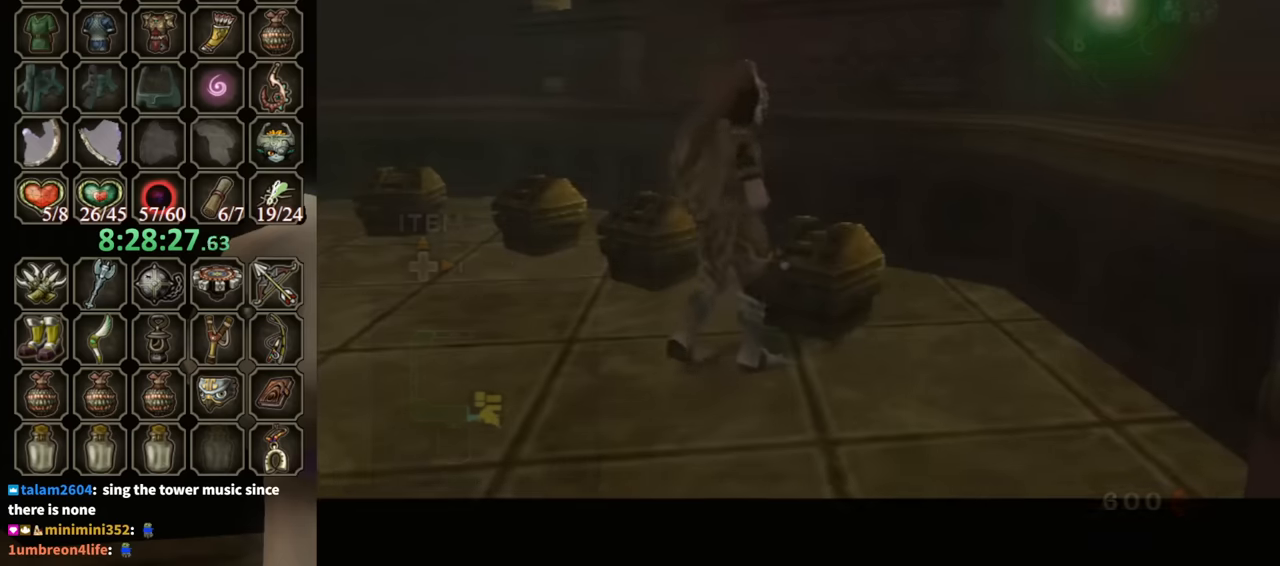
{"buttons": [], "left_stick": "center", "right_stick": "center", "events": []}
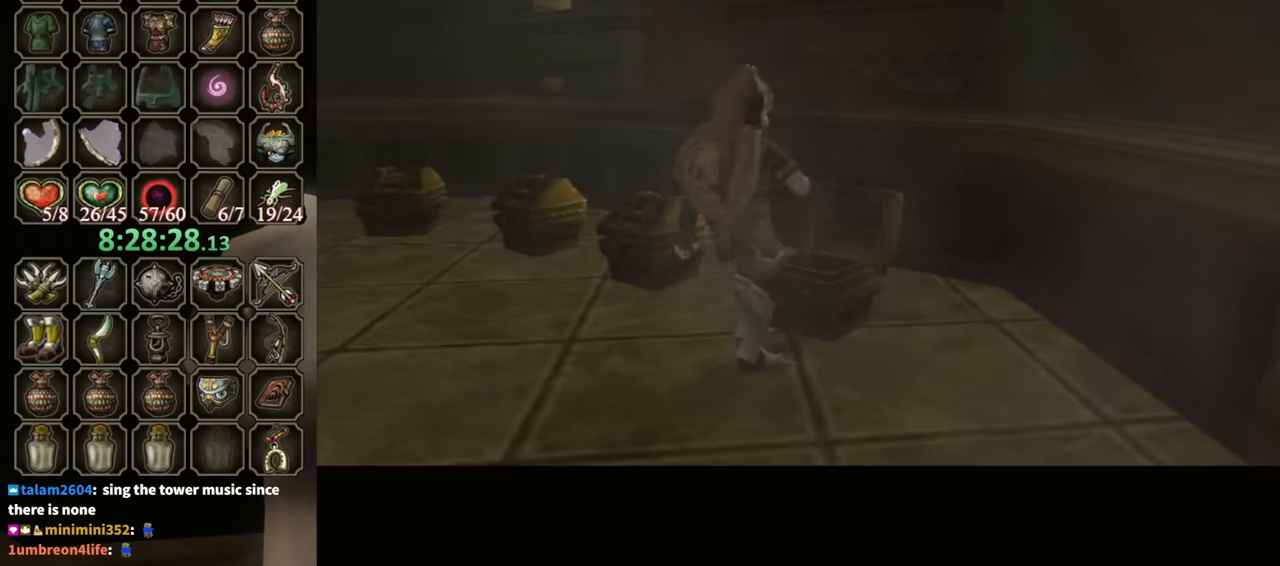
{"buttons": [], "left_stick": "center", "right_stick": "center", "events": []}
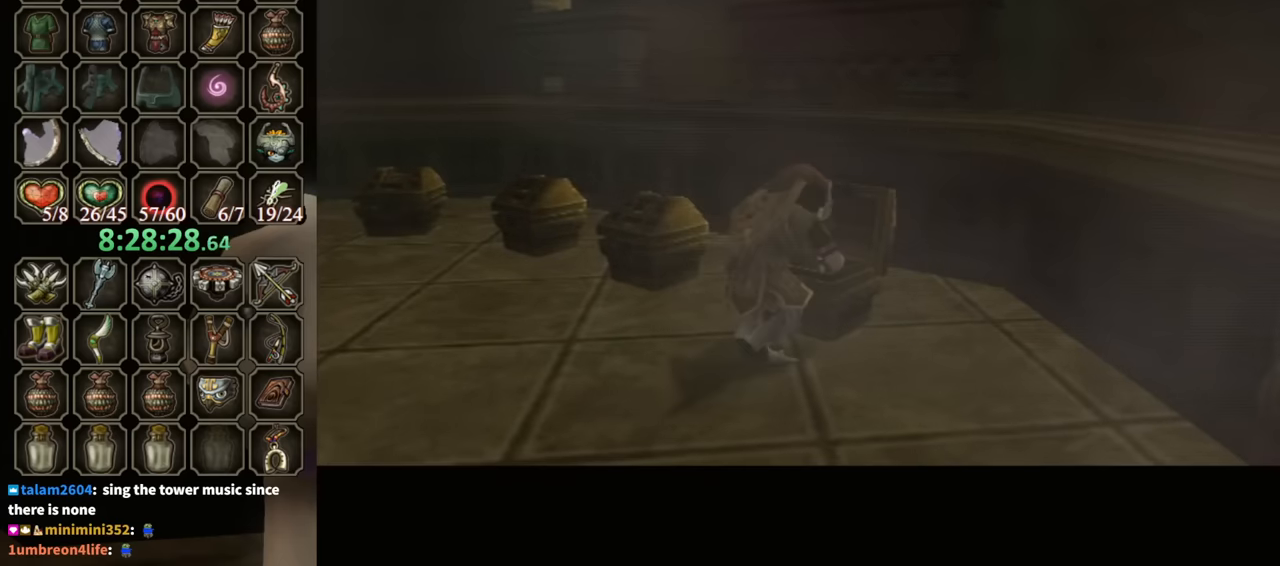
{"buttons": ["B"], "left_stick": "center", "right_stick": "center", "events": [[266, "B", "down"]]}
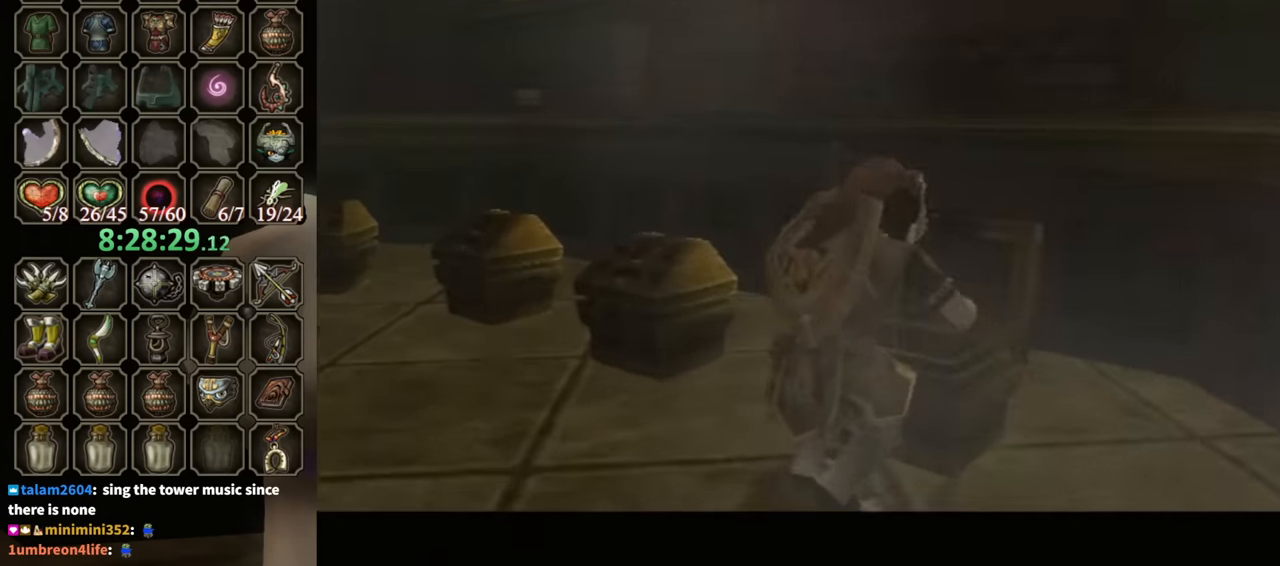
{"buttons": ["B"], "left_stick": "center", "right_stick": "center", "events": []}
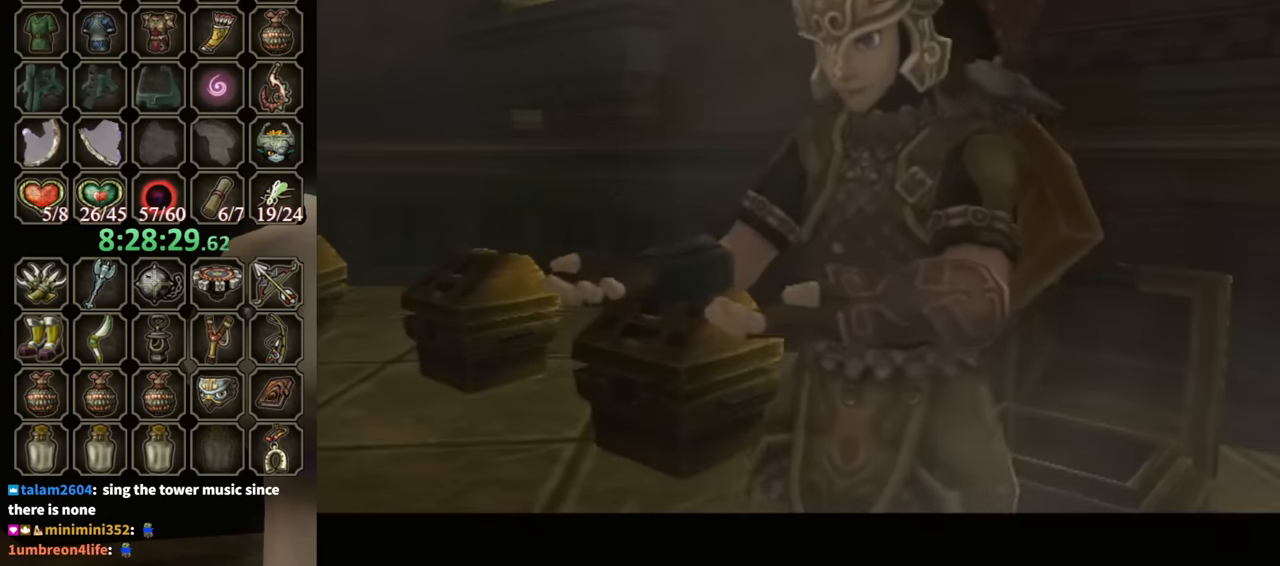
{"buttons": ["B"], "left_stick": "center", "right_stick": "center", "events": []}
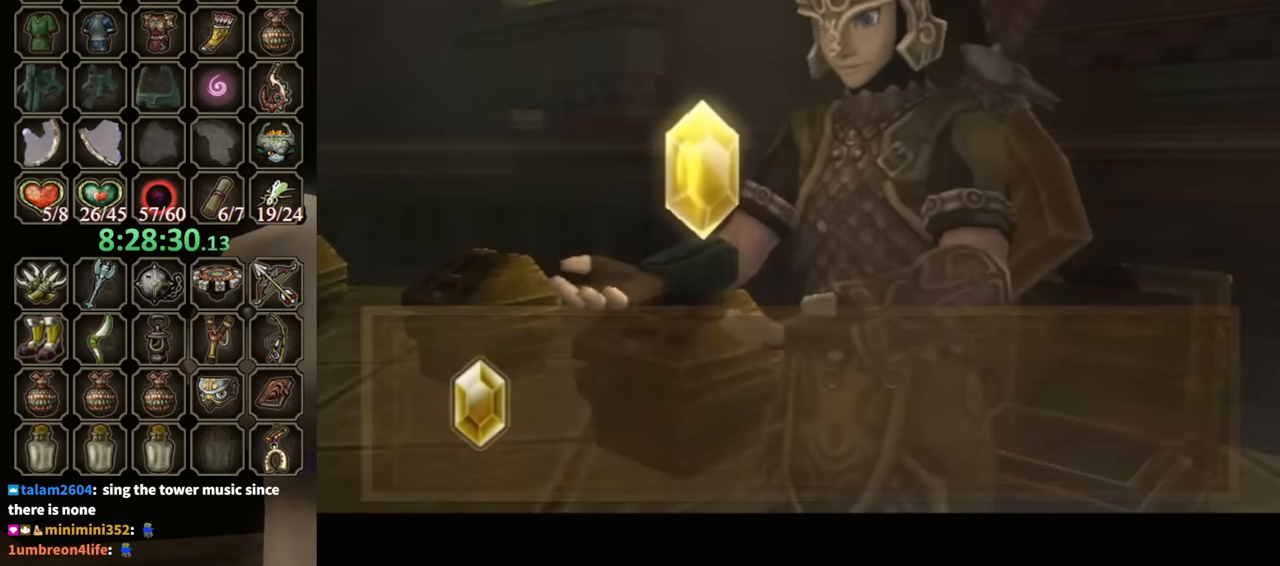
{"buttons": ["B"], "left_stick": "down-left", "right_stick": "center", "events": [[33, "left_stick", "down-left"]]}
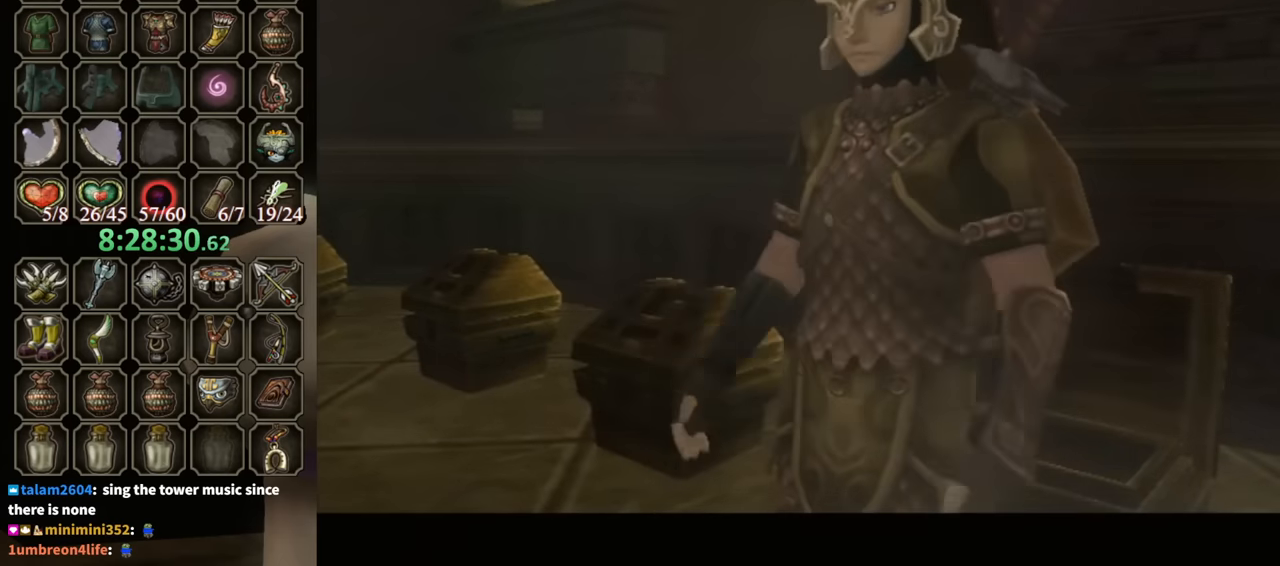
{"buttons": [], "left_stick": "up-right", "right_stick": "center", "events": [[166, "B", "up"], [166, "left_stick", "left"], [466, "left_stick", "up-right"]]}
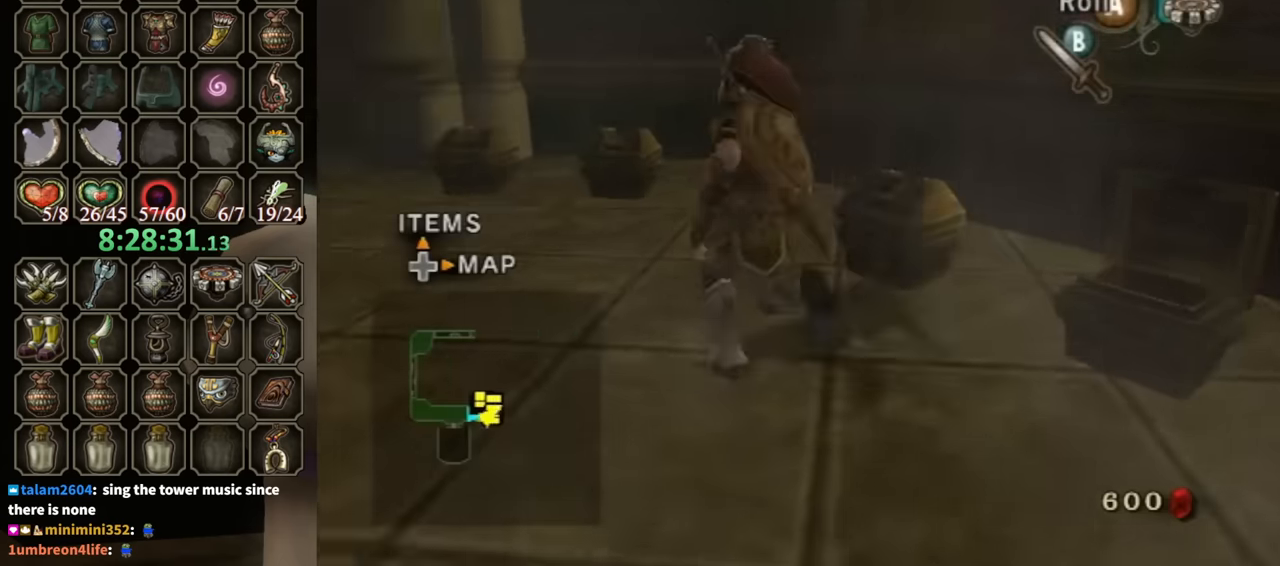
{"buttons": [], "left_stick": "center", "right_stick": "center", "events": [[33, "left_stick", "right"], [200, "left_stick", "center"], [266, "A", "down"], [366, "A", "up"]]}
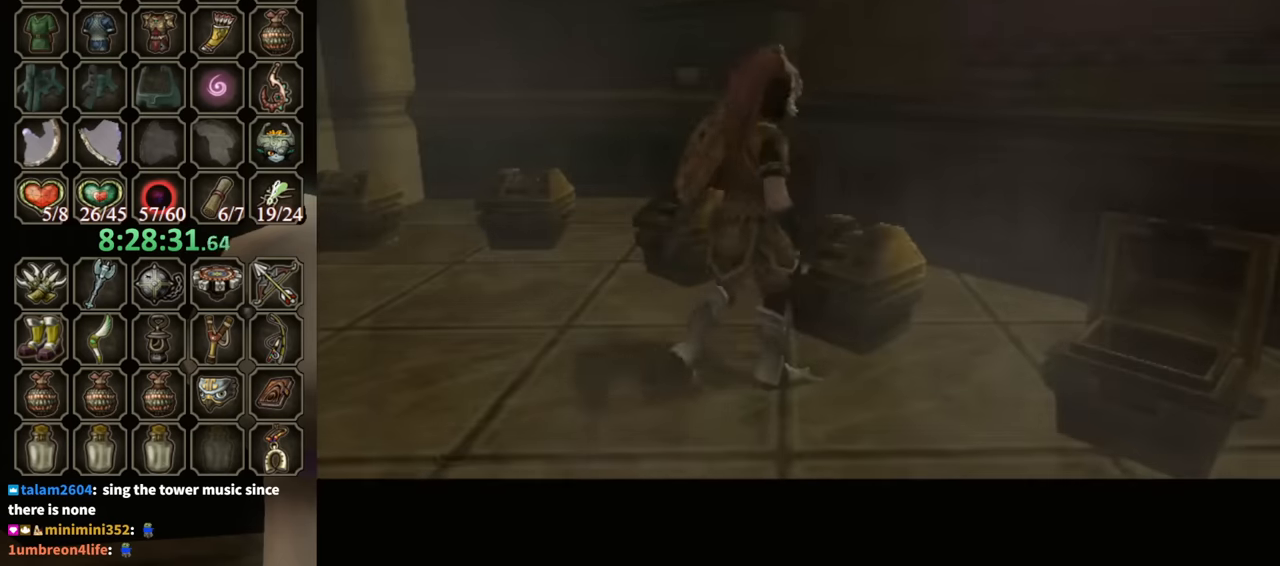
{"buttons": [], "left_stick": "center", "right_stick": "center", "events": []}
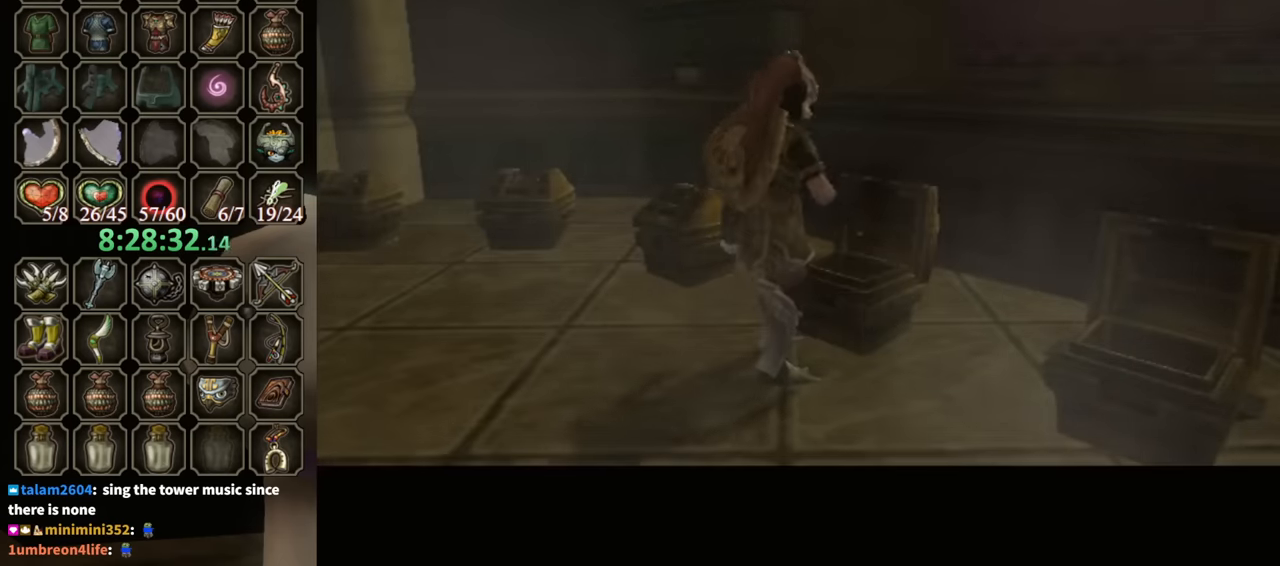
{"buttons": ["B"], "left_stick": "center", "right_stick": "center", "events": [[500, "B", "down"]]}
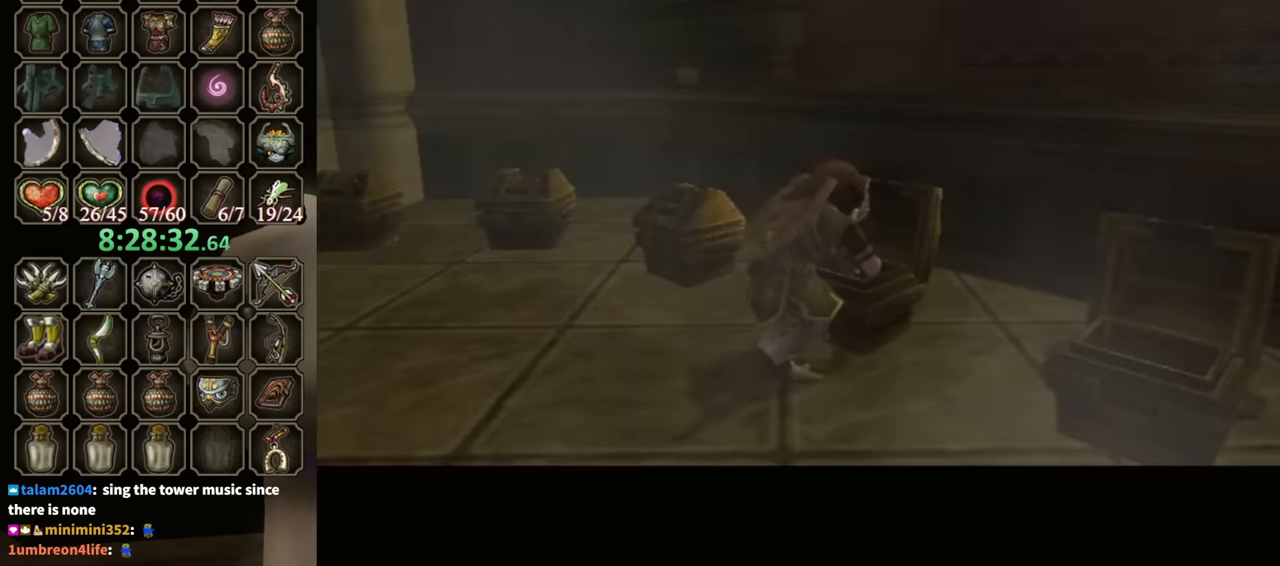
{"buttons": ["B"], "left_stick": "center", "right_stick": "center", "events": []}
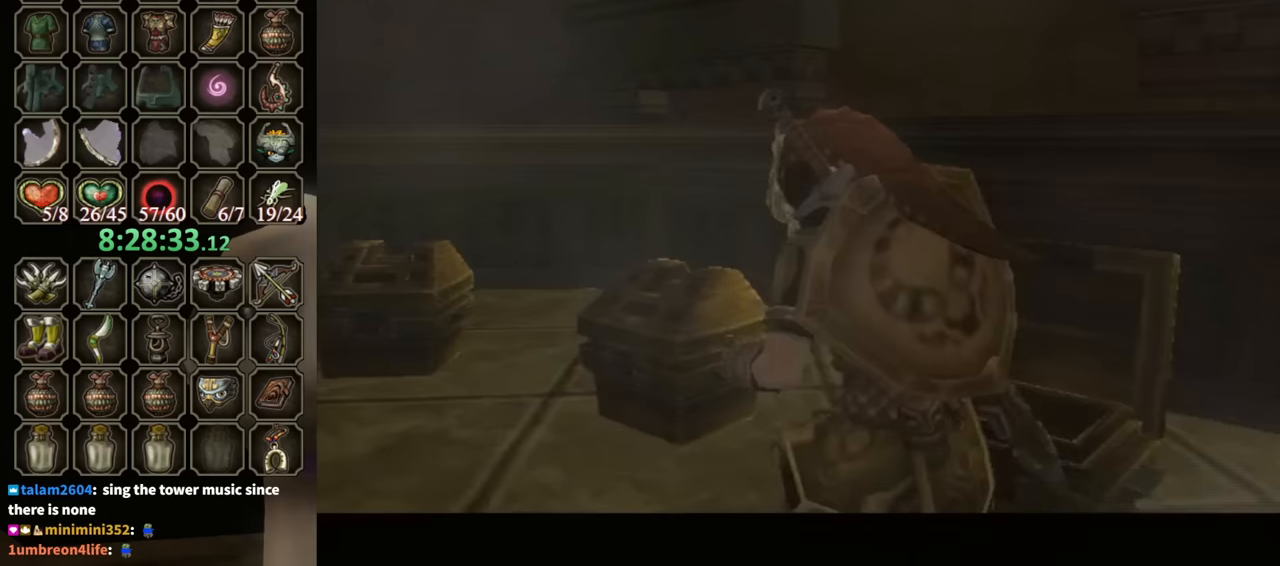
{"buttons": ["B"], "left_stick": "center", "right_stick": "center", "events": []}
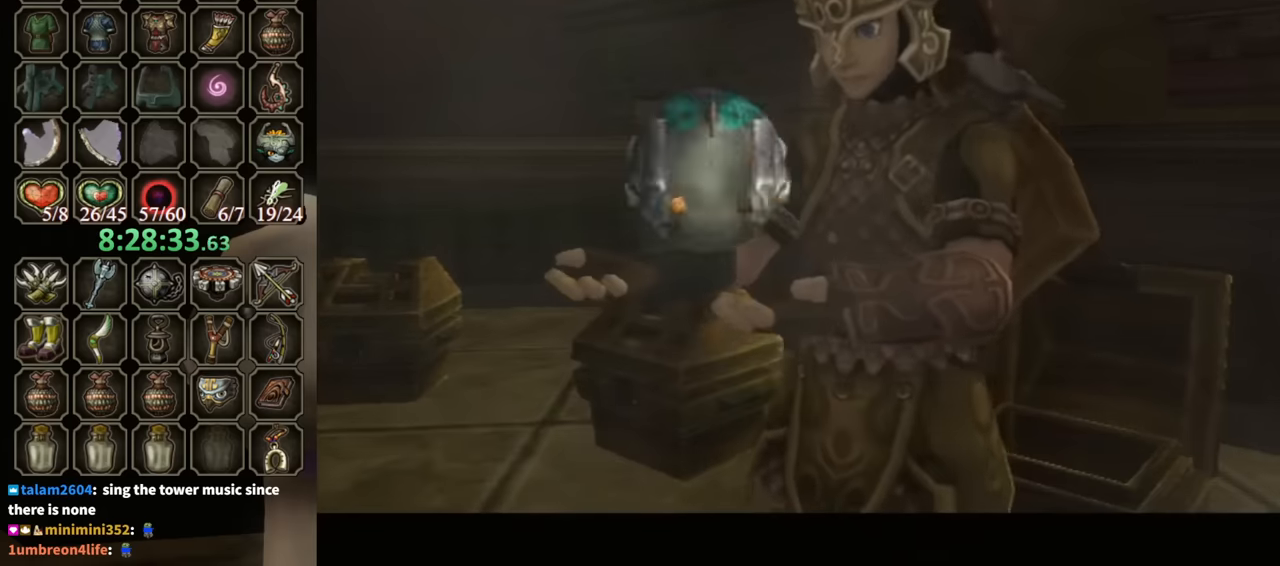
{"buttons": ["B"], "left_stick": "down-left", "right_stick": "center", "events": [[433, "left_stick", "down-left"]]}
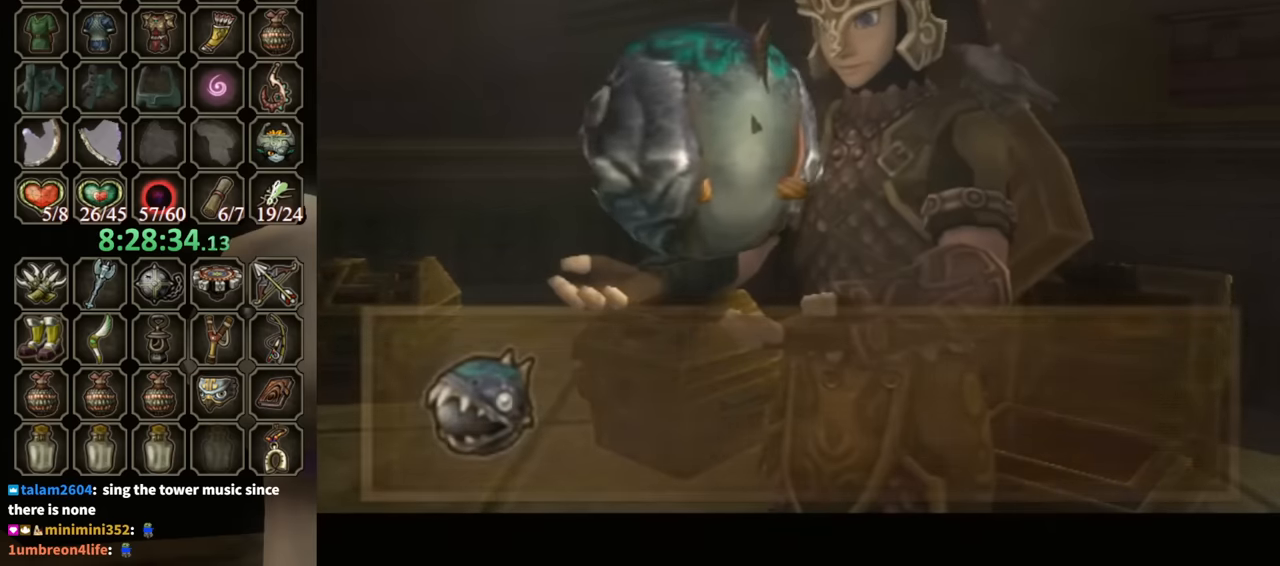
{"buttons": [], "left_stick": "left", "right_stick": "center", "events": [[400, "B", "up"], [433, "left_stick", "left"]]}
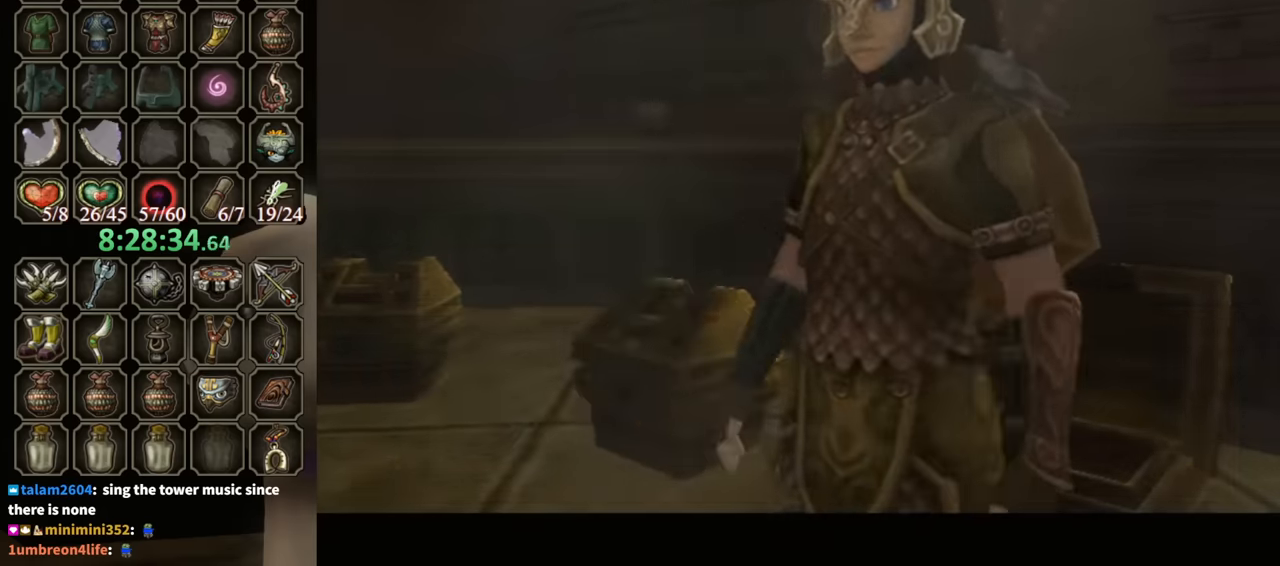
{"buttons": [], "left_stick": "up-right", "right_stick": "center", "events": [[367, "left_stick", "up-right"]]}
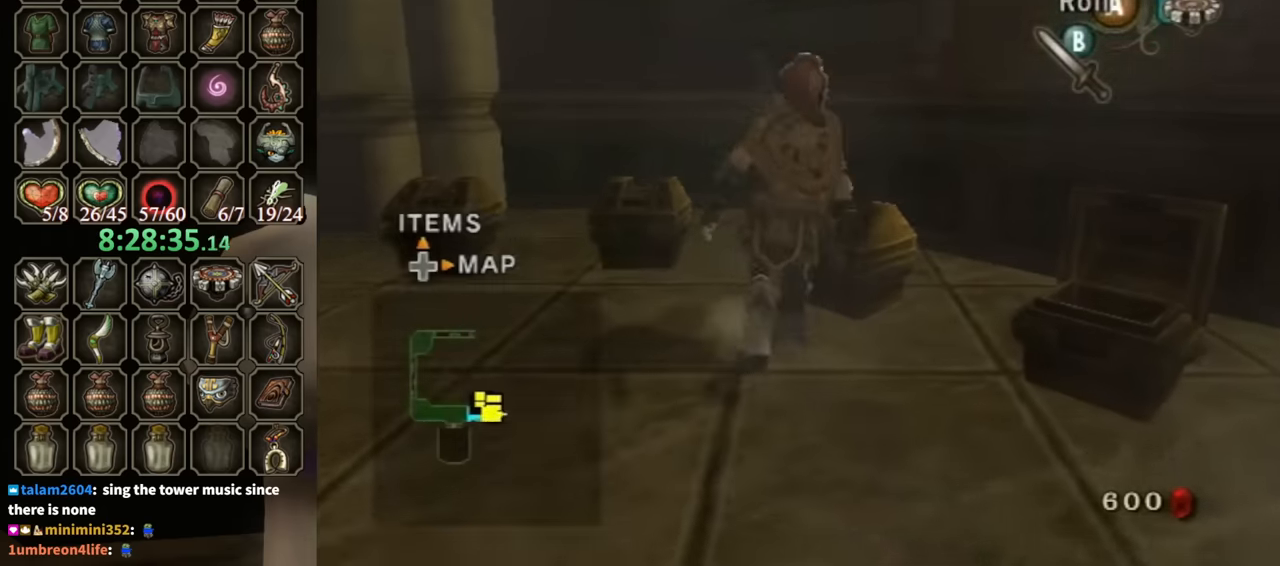
{"buttons": [], "left_stick": "center", "right_stick": "center", "events": [[33, "A", "down"], [33, "left_stick", "center"], [67, "A", "up"], [100, "A", "down"], [200, "A", "up"]]}
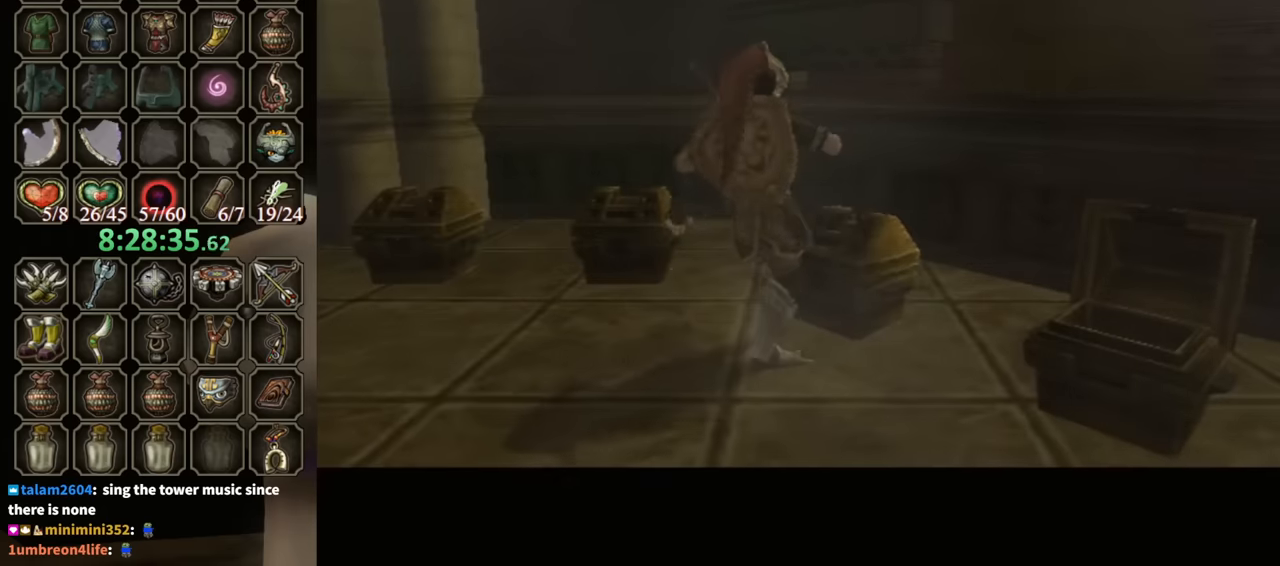
{"buttons": [], "left_stick": "center", "right_stick": "center", "events": []}
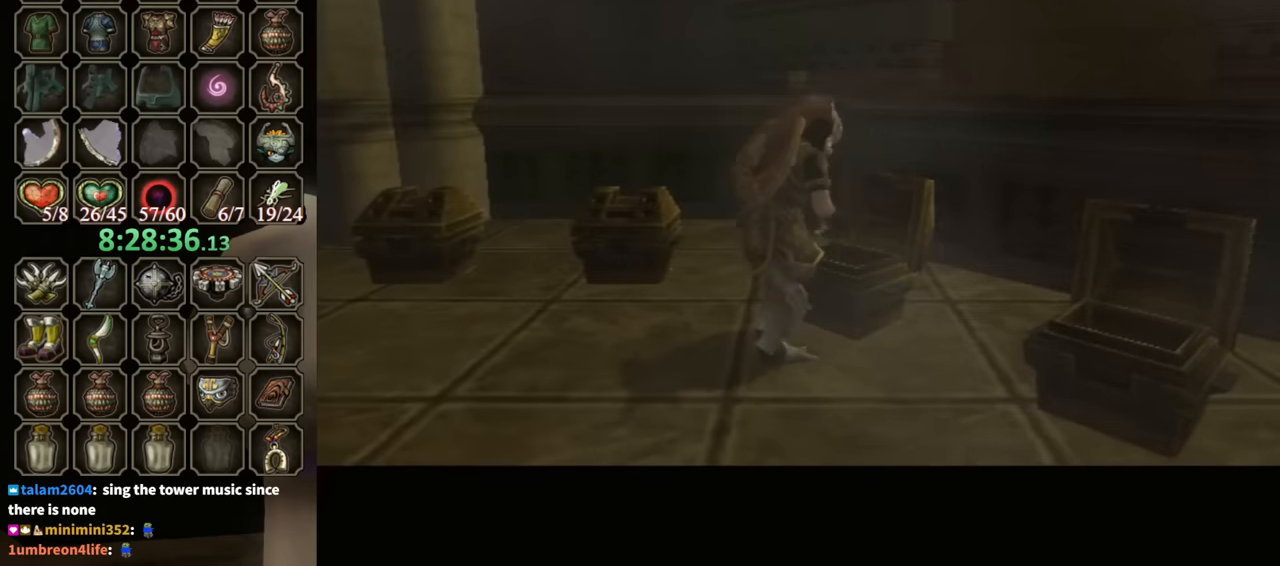
{"buttons": [], "left_stick": "center", "right_stick": "center", "events": []}